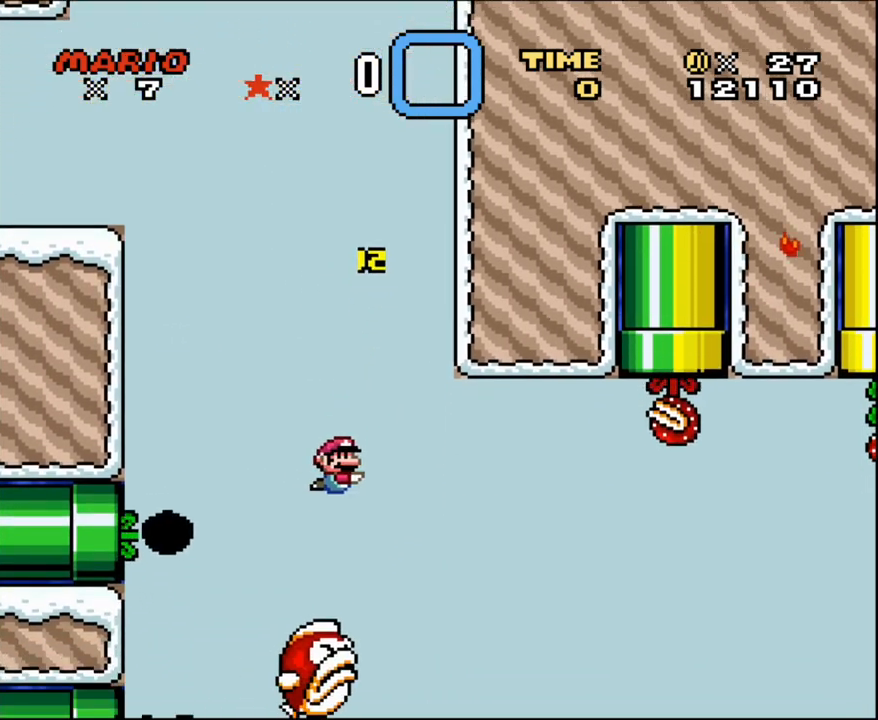
Gameplay with a controller (Nintendo layout); each line is a JSON object with the inputs held at the frame after it. "events" lists button and stick changes between this image and that frame as [ms after this image, input, new state], when the widget could be followed in between. Not read: L3 R3 SELECT.
{"buttons": ["B", "Y"], "events": [[50, "DPAD_LEFT", "up"], [133, "B", "down"], [267, "B", "up"], [267, "DPAD_LEFT", "down"], [417, "B", "down"], [483, "DPAD_LEFT", "up"]]}
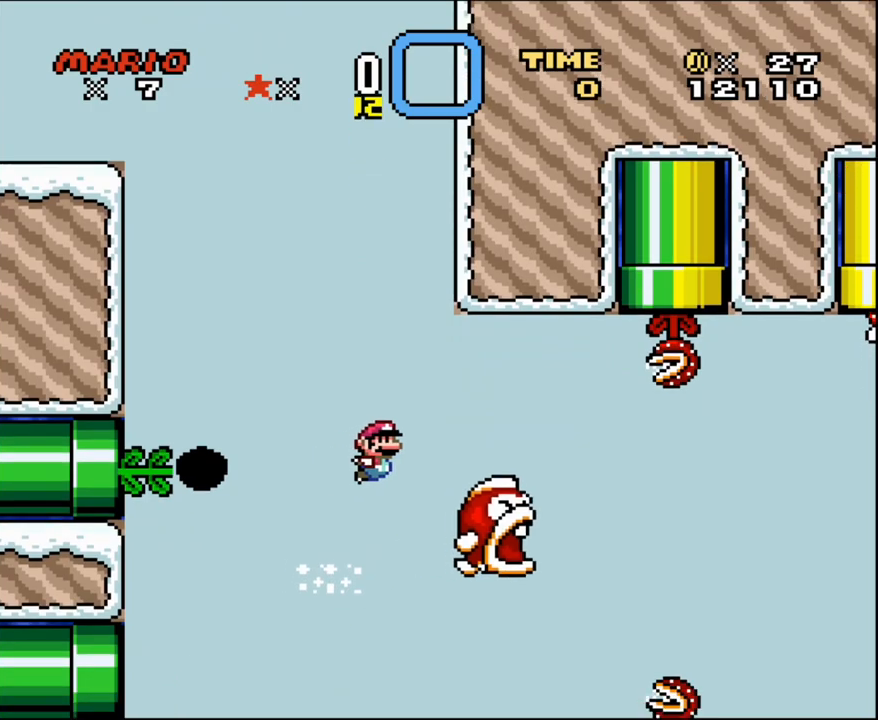
{"buttons": ["Y", "DPAD_LEFT"], "events": [[83, "B", "up"], [400, "DPAD_LEFT", "down"]]}
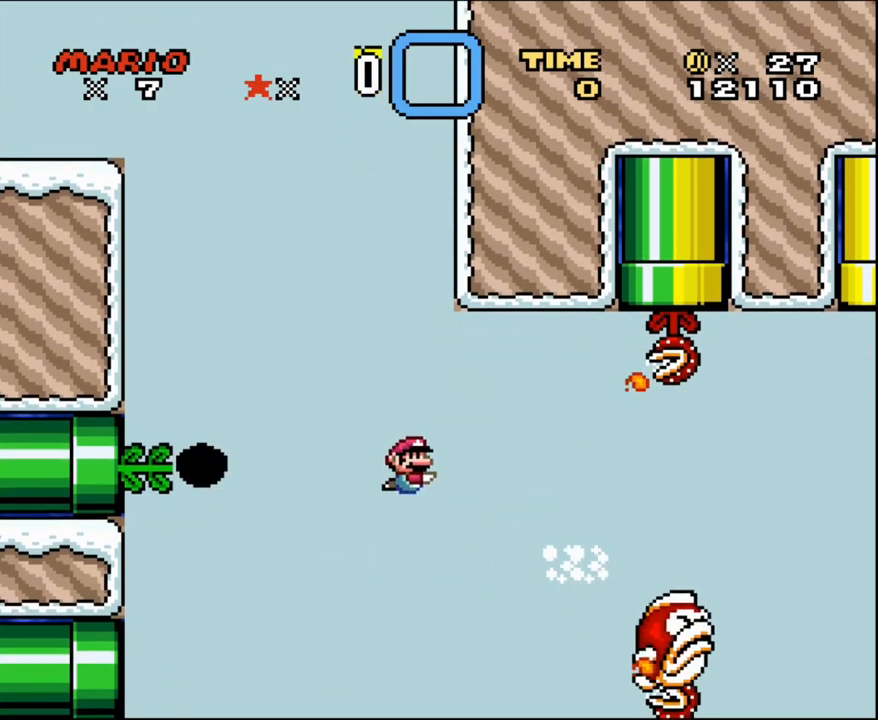
{"buttons": ["Y"], "events": [[267, "B", "down"], [333, "B", "up"], [483, "DPAD_LEFT", "up"]]}
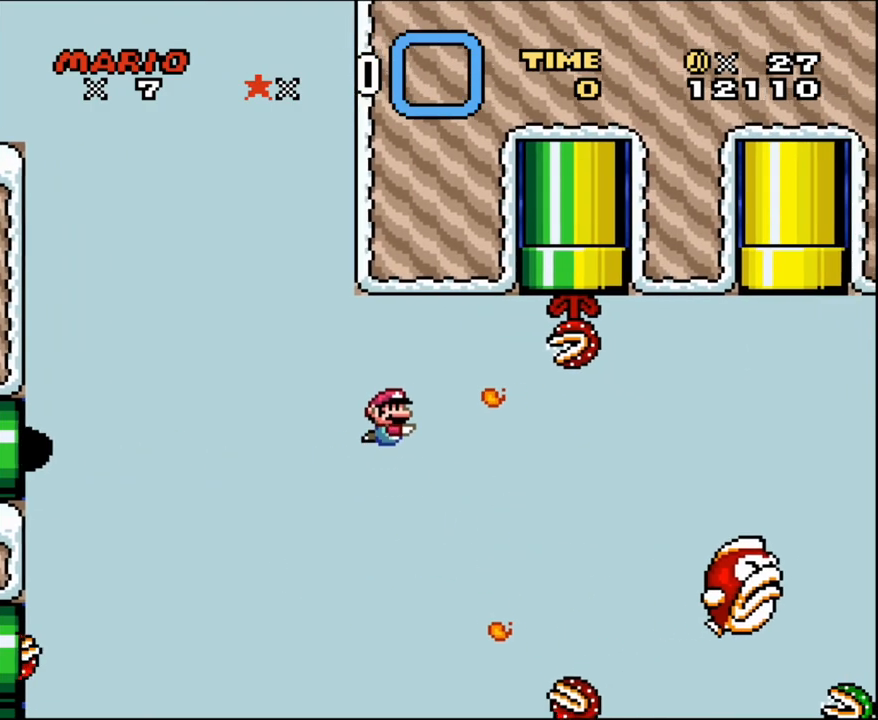
{"buttons": ["Y", "DPAD_LEFT"], "events": [[233, "DPAD_LEFT", "down"], [333, "B", "down"], [483, "B", "up"]]}
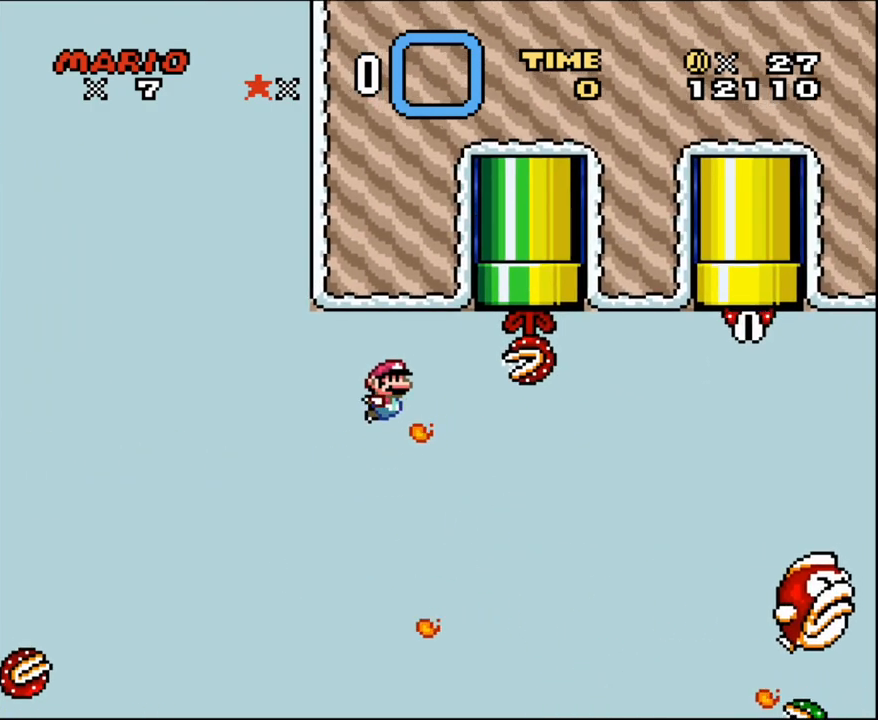
{"buttons": ["Y"], "events": [[17, "B", "down"], [200, "B", "up"], [267, "DPAD_LEFT", "up"]]}
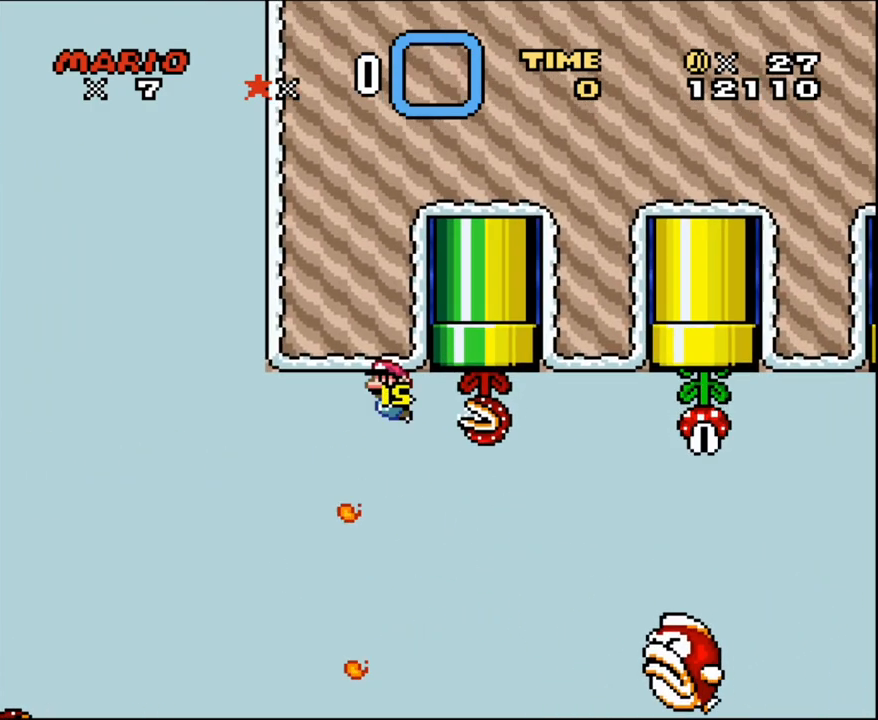
{"buttons": ["Y"], "events": [[117, "DPAD_RIGHT", "down"], [333, "DPAD_RIGHT", "up"]]}
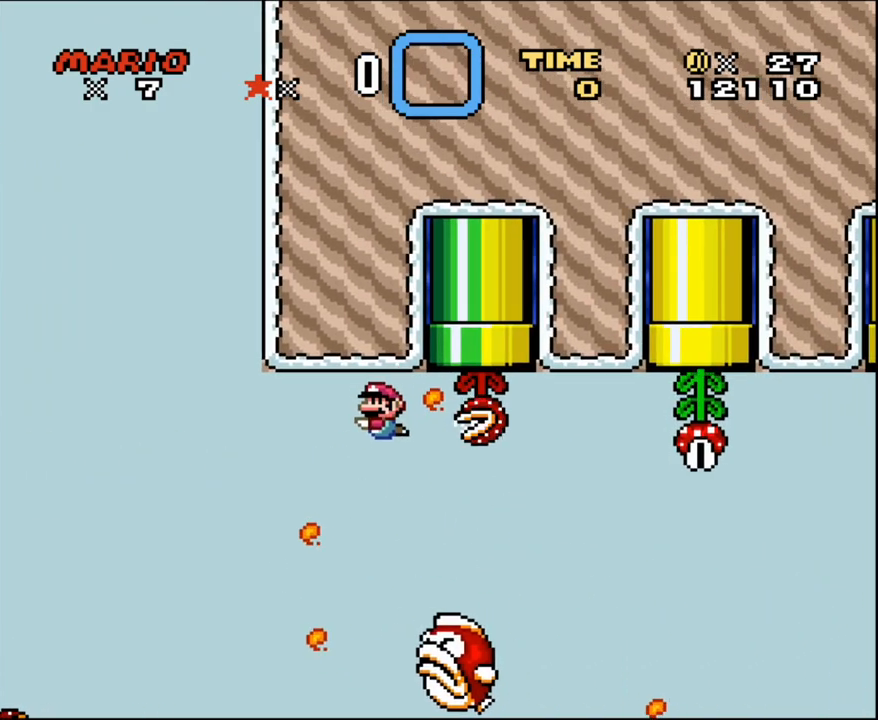
{"buttons": ["Y", "DPAD_LEFT"], "events": [[383, "DPAD_LEFT", "down"]]}
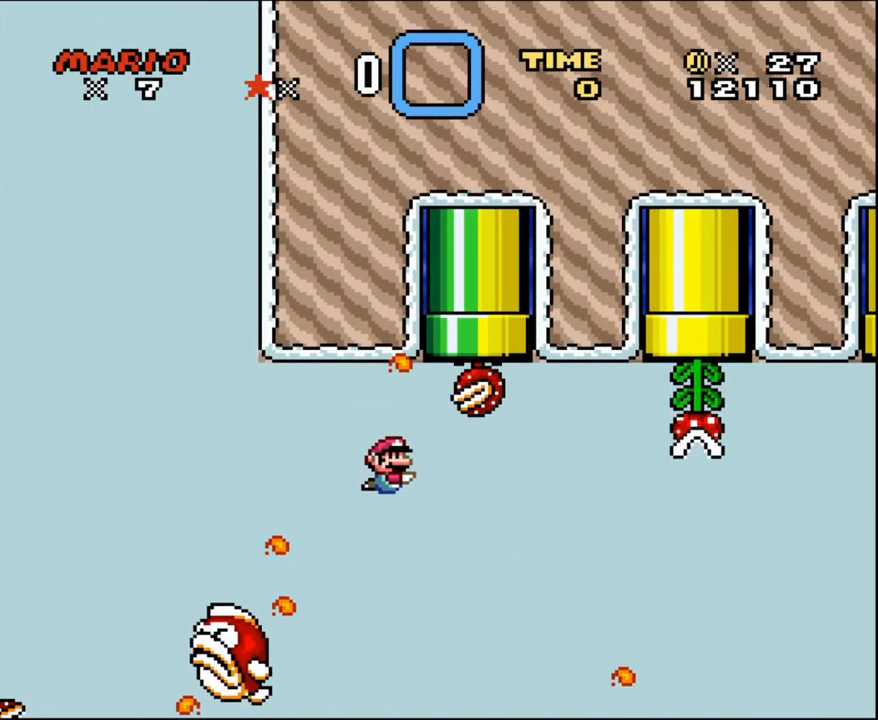
{"buttons": ["Y", "DPAD_LEFT"], "events": [[50, "DPAD_LEFT", "up"], [233, "DPAD_LEFT", "down"], [367, "B", "down"], [417, "B", "up"]]}
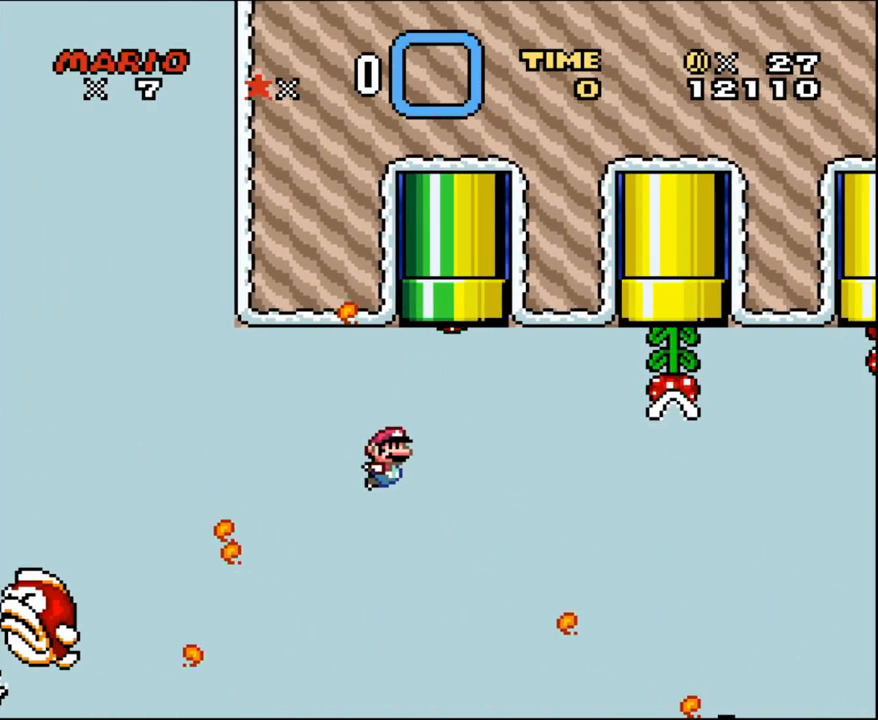
{"buttons": ["Y", "DPAD_LEFT"], "events": []}
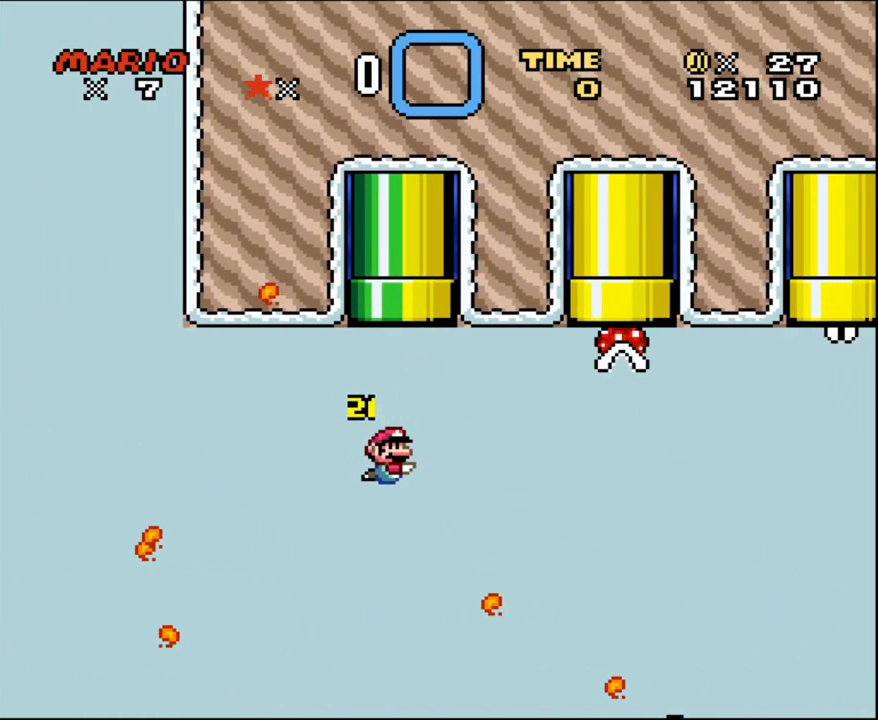
{"buttons": ["Y", "DPAD_LEFT"], "events": [[267, "B", "down"], [367, "B", "up"]]}
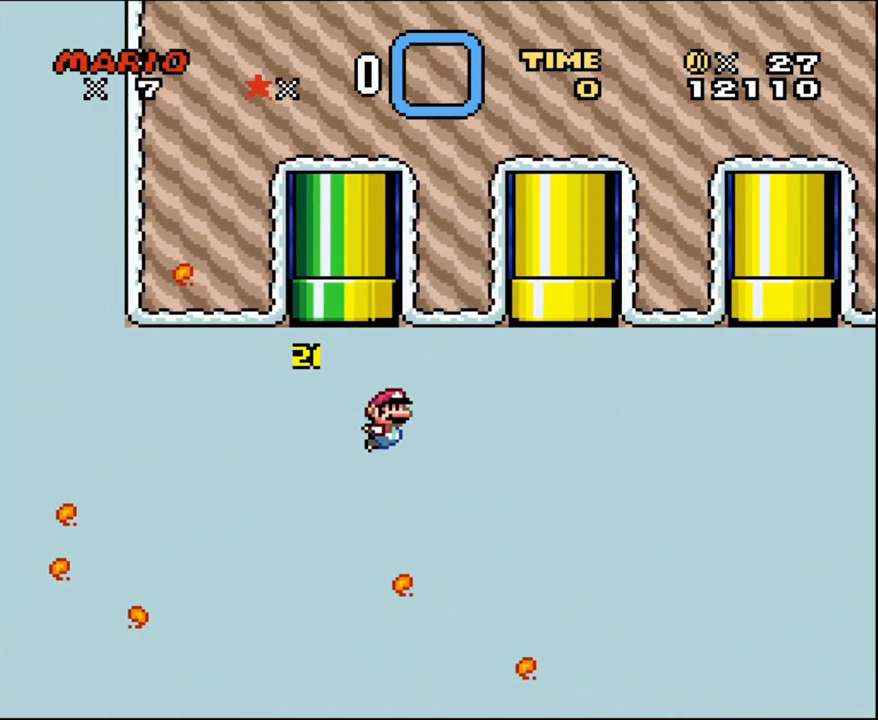
{"buttons": ["Y", "DPAD_LEFT"], "events": []}
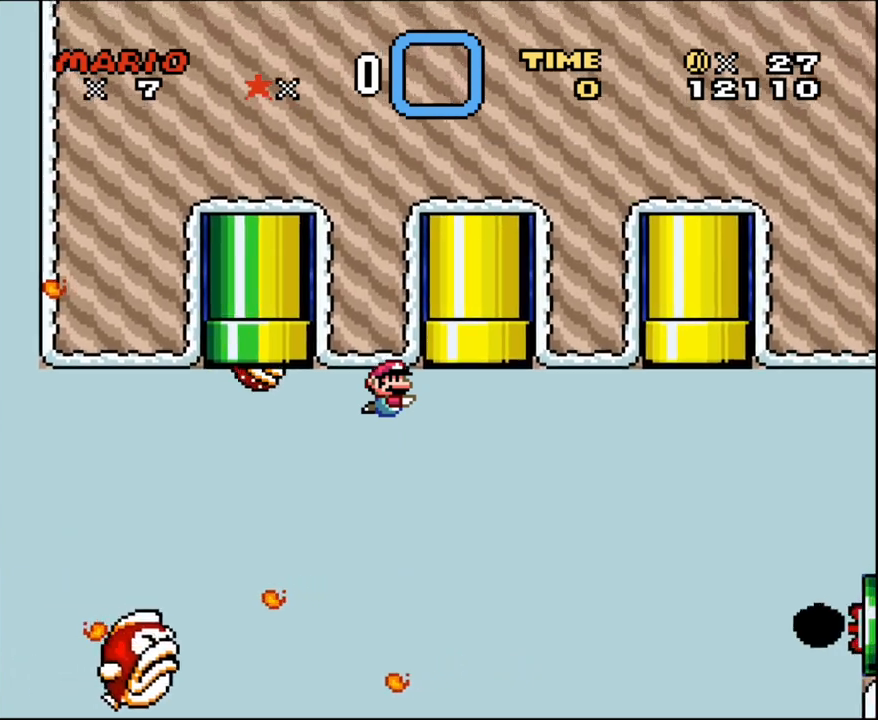
{"buttons": ["Y", "DPAD_LEFT"], "events": []}
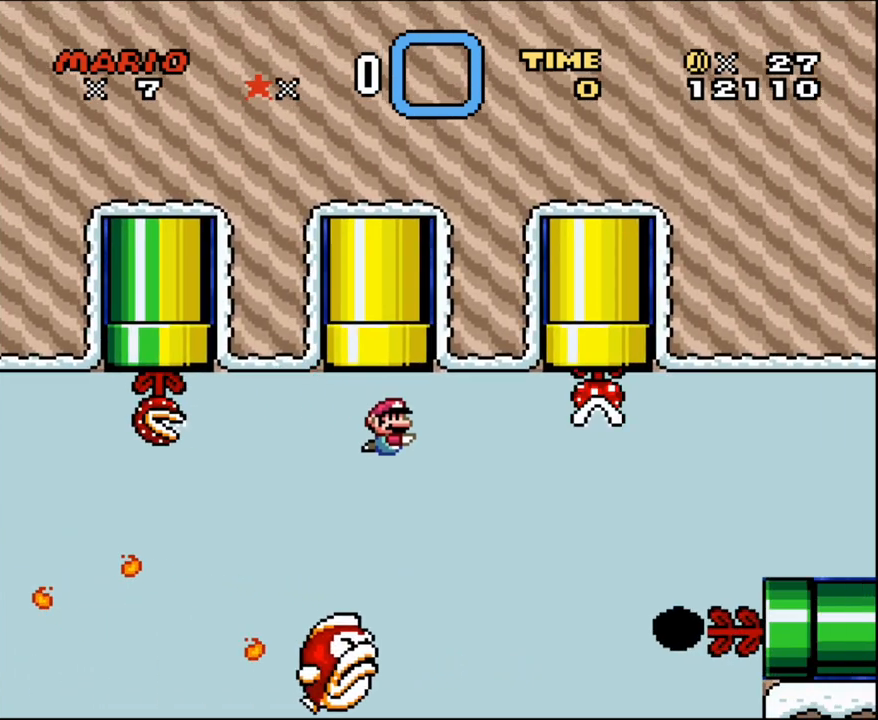
{"buttons": ["B", "Y", "DPAD_DOWN"], "events": [[367, "DPAD_DOWN", "down"], [367, "DPAD_LEFT", "up"], [450, "B", "down"]]}
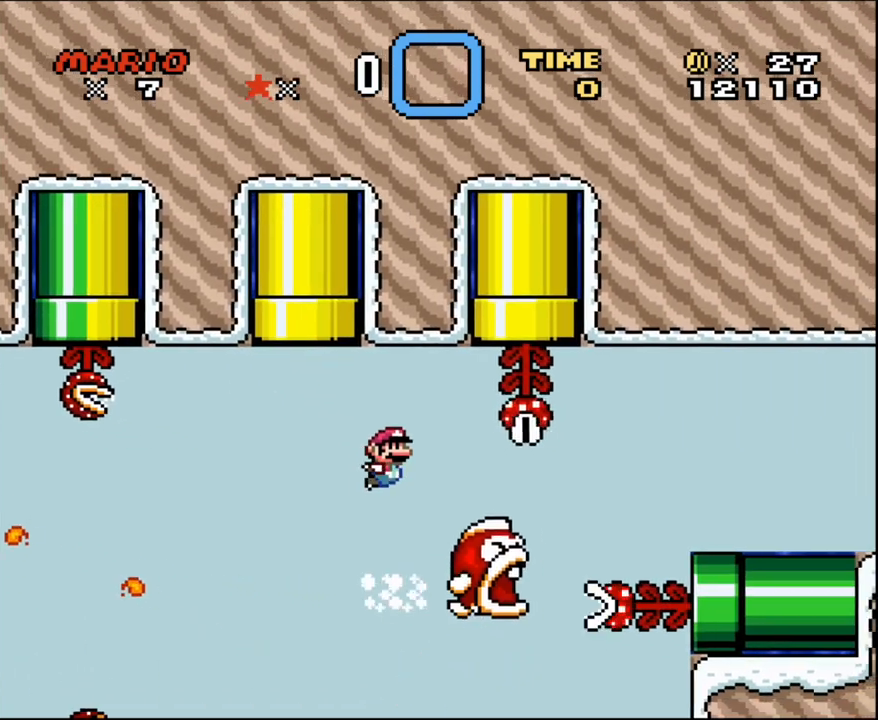
{"buttons": ["Y", "DPAD_DOWN"], "events": [[83, "B", "up"]]}
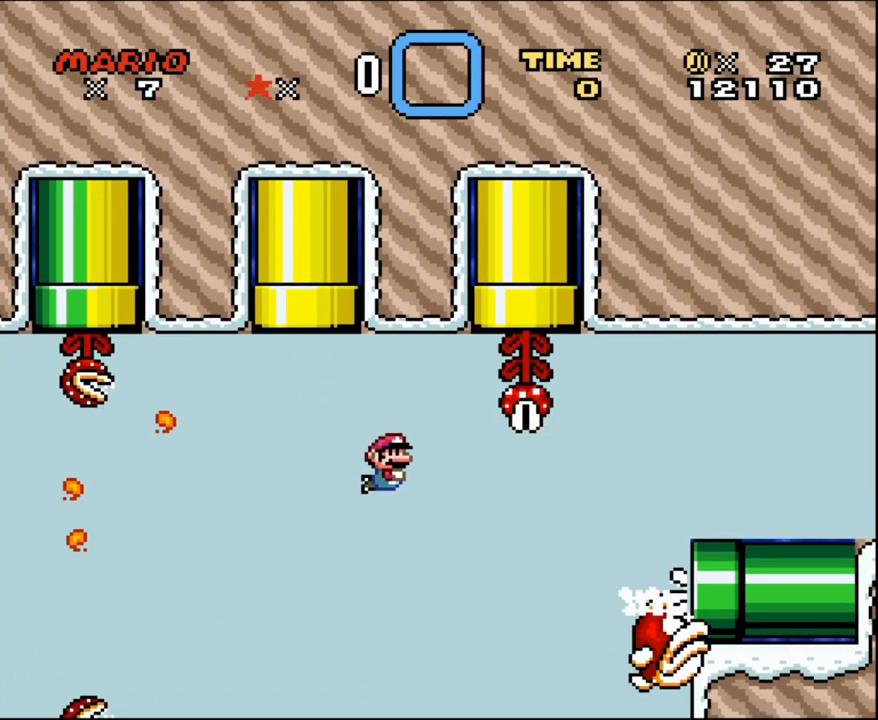
{"buttons": ["Y", "DPAD_DOWN", "DPAD_LEFT"], "events": [[117, "B", "down"], [233, "B", "up"], [483, "DPAD_LEFT", "down"]]}
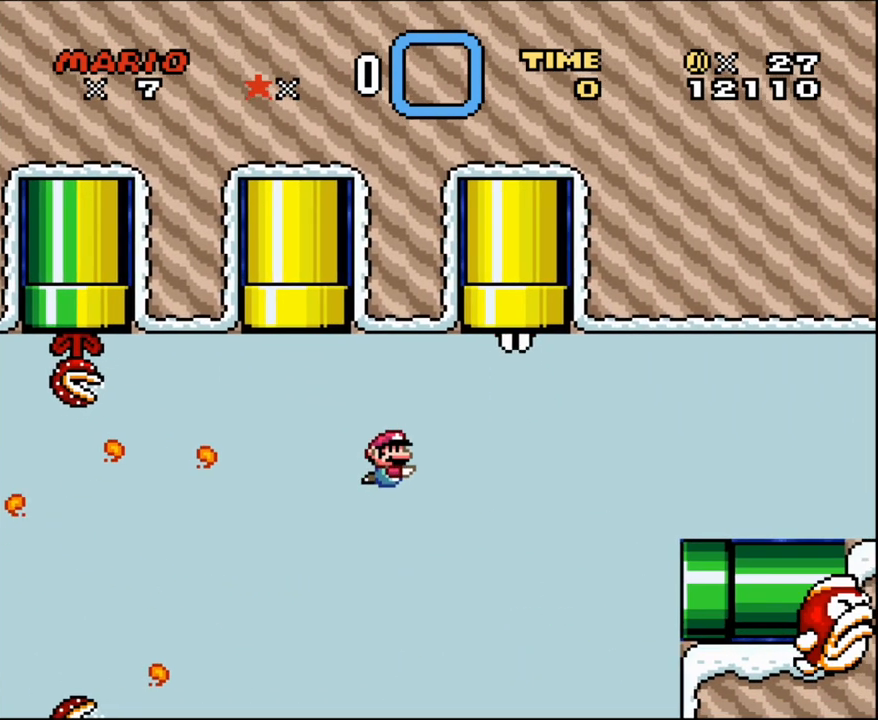
{"buttons": ["Y", "DPAD_DOWN", "DPAD_LEFT"], "events": [[133, "B", "down"], [267, "B", "up"]]}
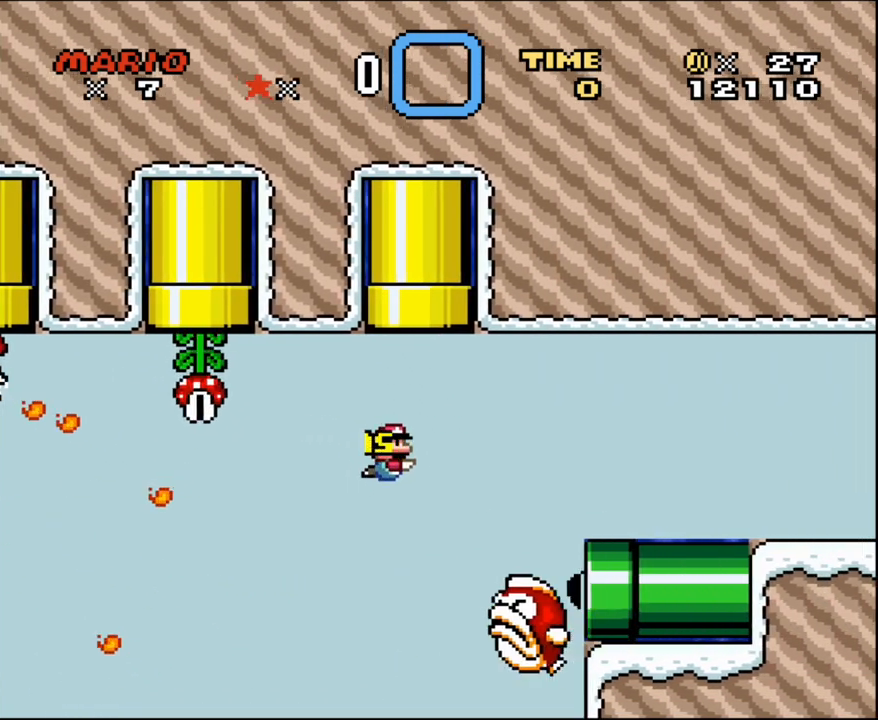
{"buttons": ["Y", "DPAD_DOWN", "DPAD_LEFT"], "events": [[150, "B", "down"], [267, "B", "up"]]}
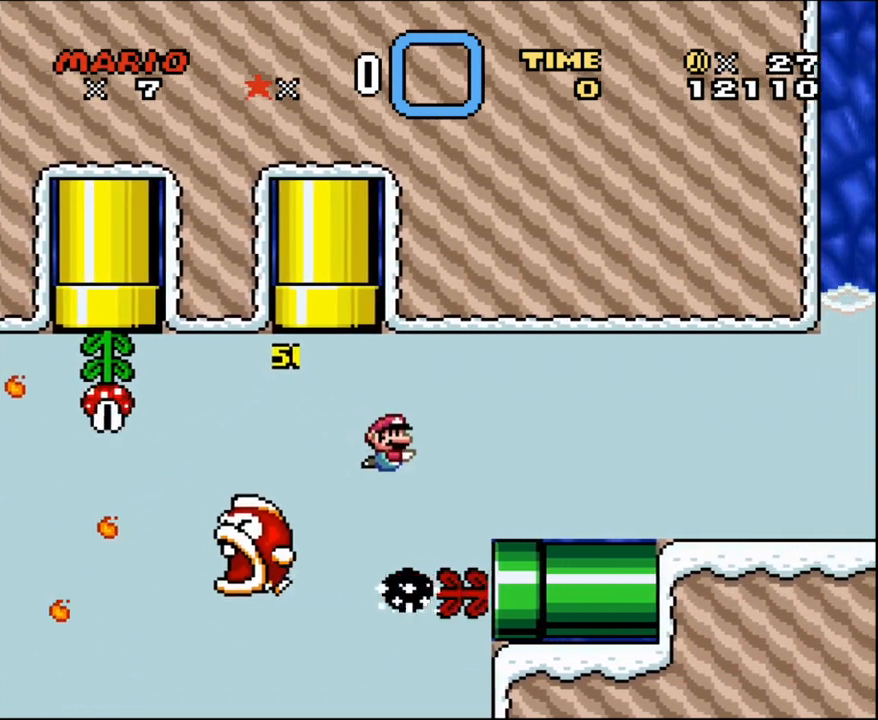
{"buttons": ["Y", "DPAD_DOWN", "DPAD_LEFT"], "events": [[150, "B", "down"], [300, "B", "up"]]}
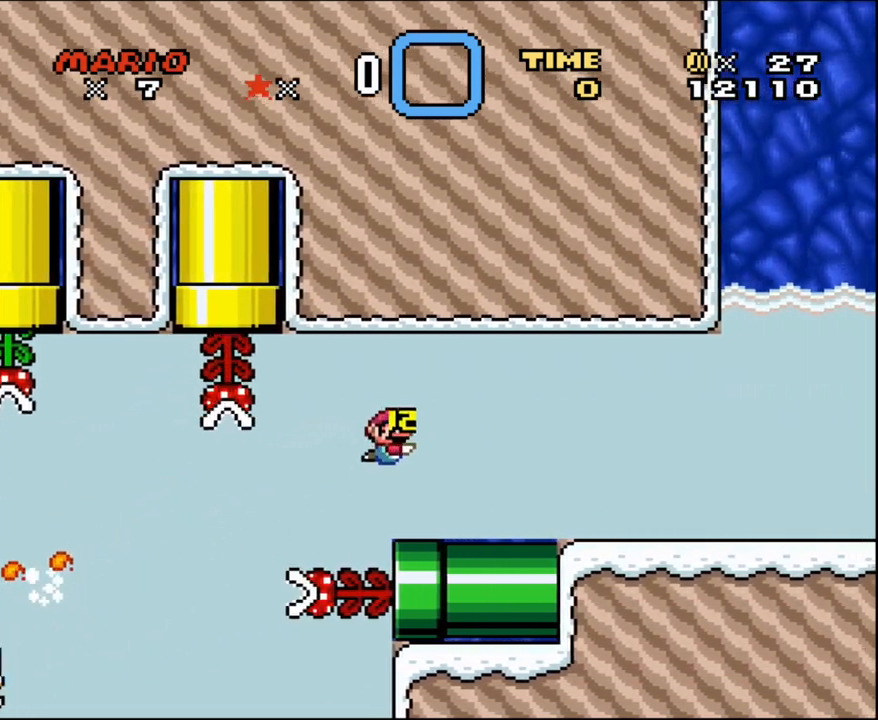
{"buttons": ["Y", "DPAD_DOWN", "DPAD_LEFT"], "events": [[200, "B", "down"], [367, "B", "up"]]}
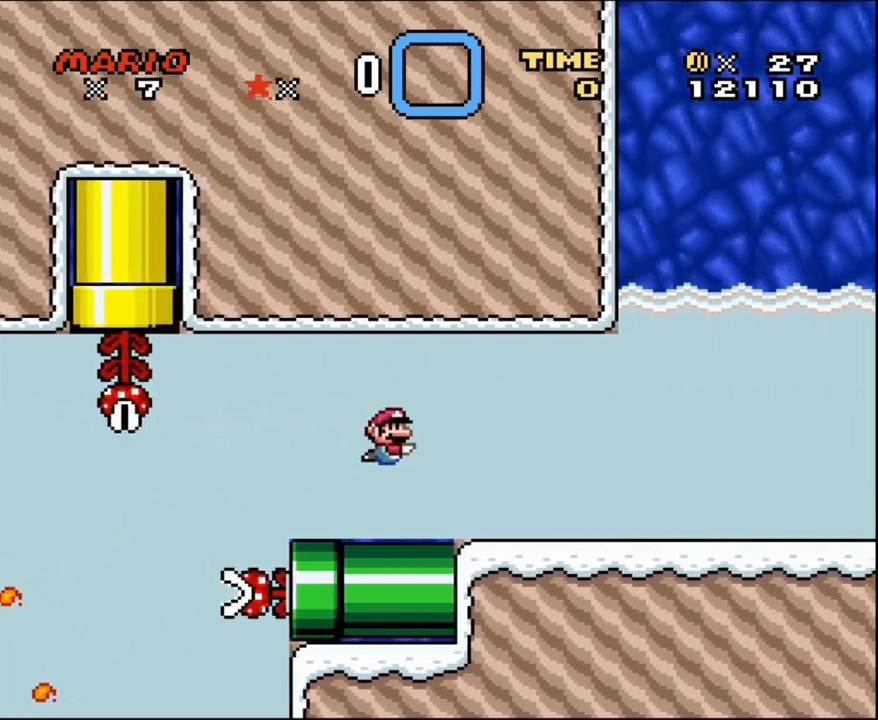
{"buttons": ["B", "Y", "DPAD_DOWN", "DPAD_LEFT"], "events": [[150, "B", "down"], [267, "B", "up"], [483, "B", "down"]]}
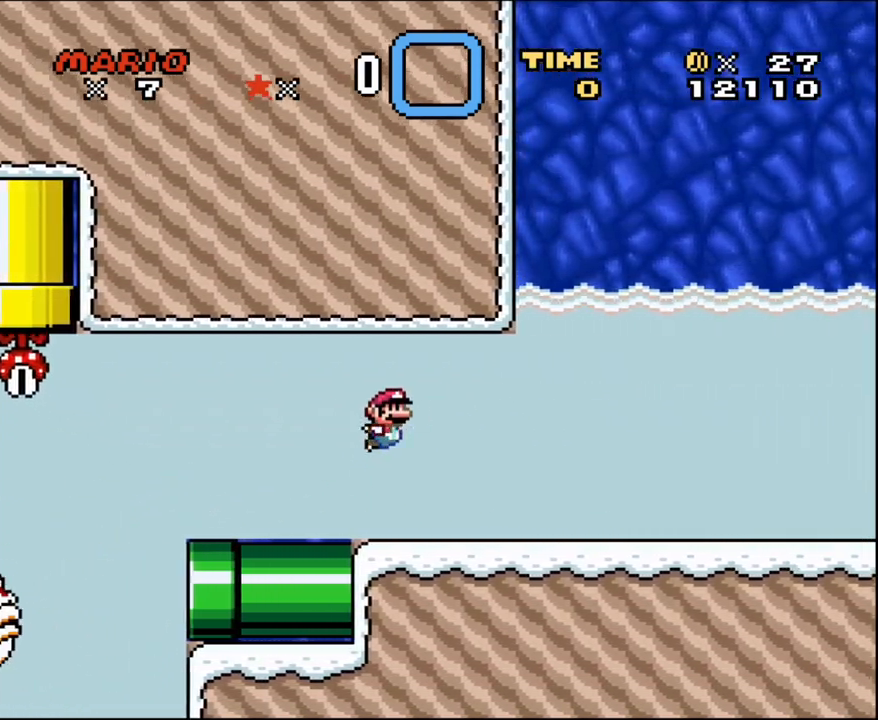
{"buttons": ["B", "Y", "DPAD_DOWN", "DPAD_LEFT"], "events": [[167, "B", "up"], [383, "B", "down"]]}
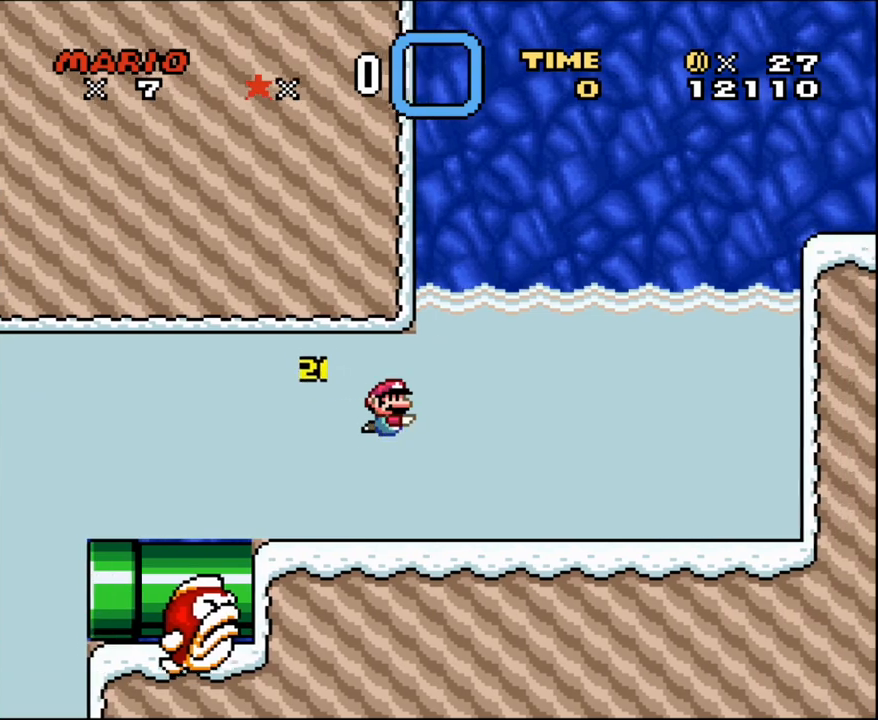
{"buttons": ["B", "Y", "DPAD_DOWN", "DPAD_LEFT"], "events": [[117, "B", "up"], [267, "B", "down"], [383, "B", "up"], [483, "B", "down"]]}
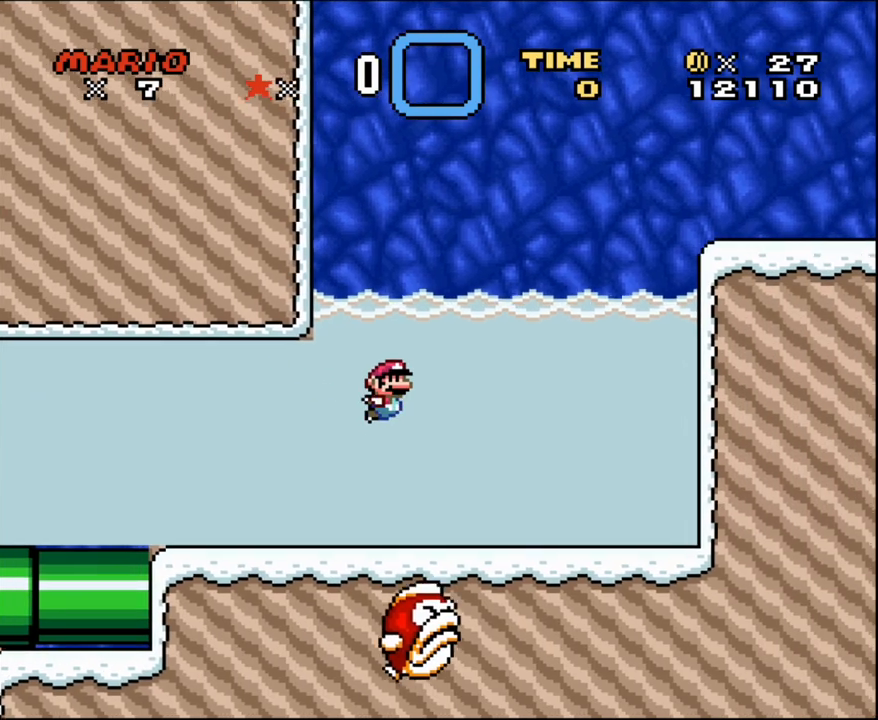
{"buttons": ["B", "Y", "DPAD_DOWN", "DPAD_LEFT"], "events": [[150, "B", "up"], [200, "B", "down"], [367, "B", "up"], [417, "B", "down"]]}
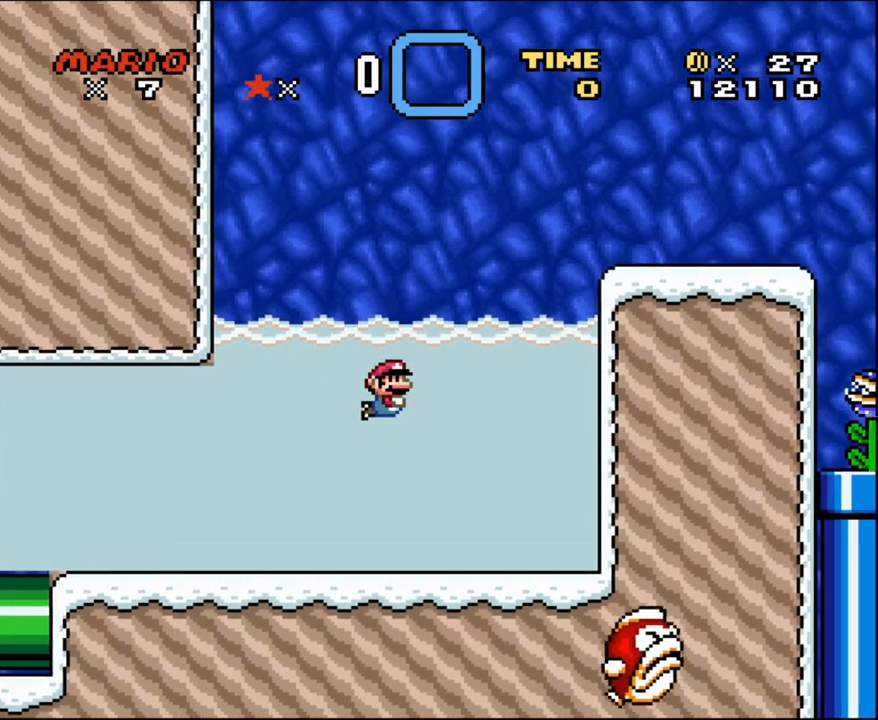
{"buttons": ["Y", "DPAD_DOWN", "DPAD_LEFT"], "events": [[83, "B", "up"], [150, "B", "down"], [333, "B", "up"], [400, "B", "down"], [450, "B", "up"]]}
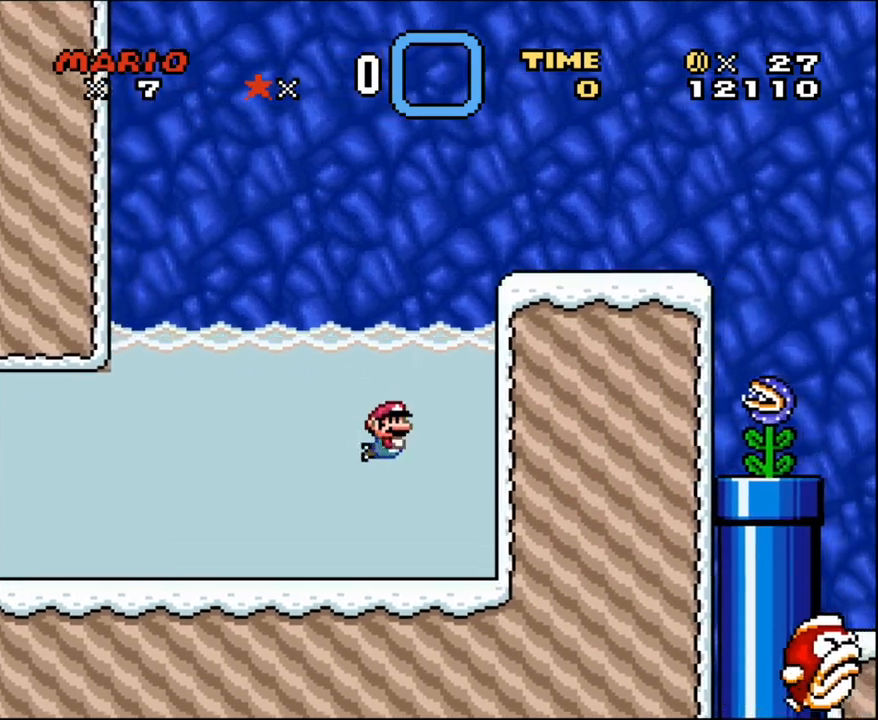
{"buttons": ["B", "Y", "DPAD_UP"], "events": [[117, "B", "down"], [167, "DPAD_DOWN", "up"], [167, "DPAD_LEFT", "up"], [167, "DPAD_UP", "down"], [267, "B", "up"], [300, "B", "down"]]}
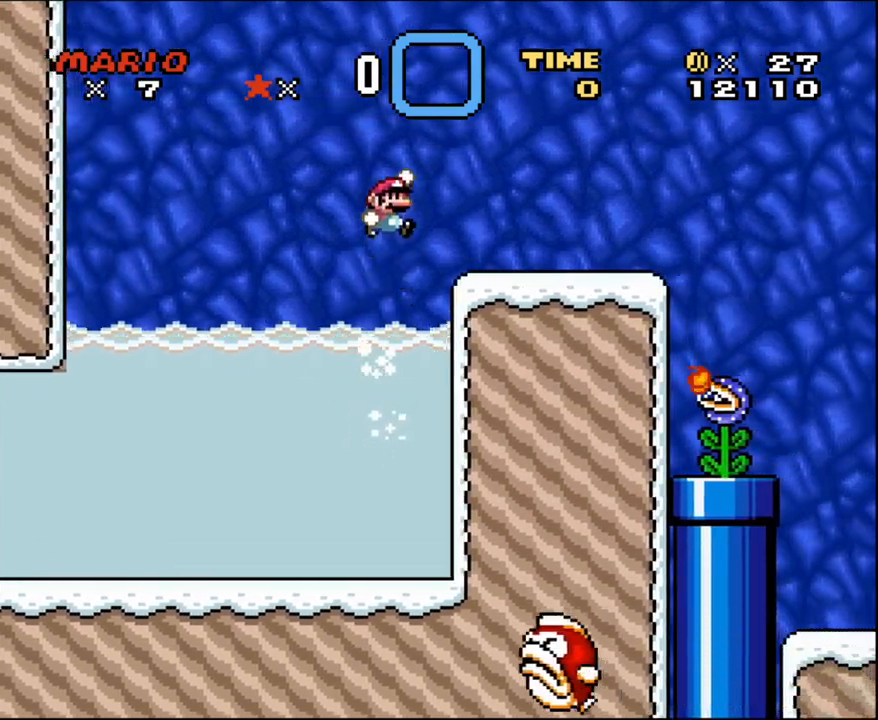
{"buttons": ["Y", "DPAD_LEFT"], "events": [[150, "DPAD_RIGHT", "down"], [383, "B", "up"], [450, "DPAD_RIGHT", "up"], [483, "DPAD_LEFT", "down"], [483, "DPAD_UP", "up"]]}
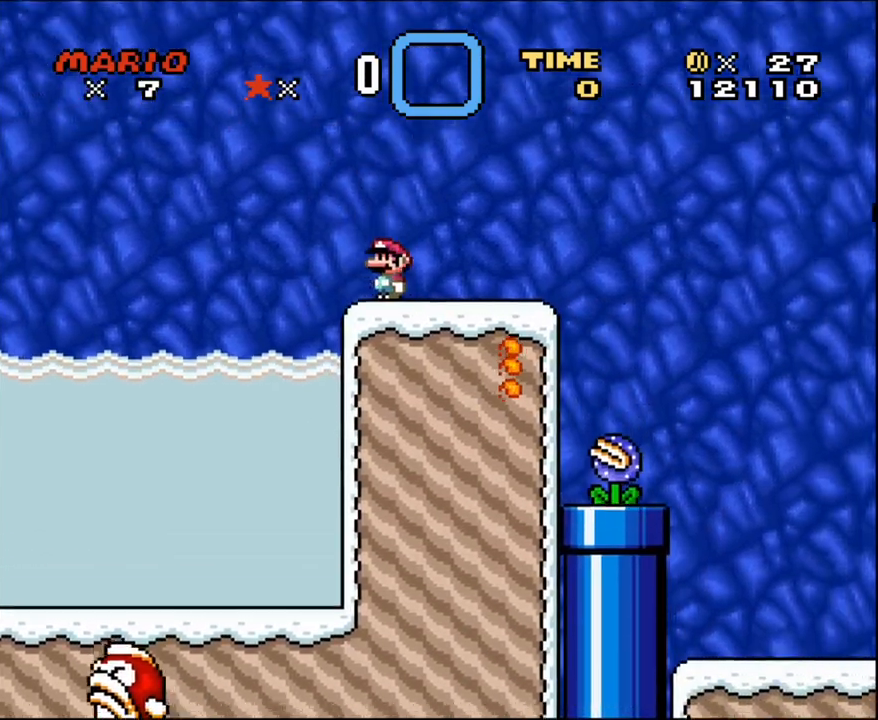
{"buttons": ["Y"], "events": [[200, "B", "down"], [200, "DPAD_LEFT", "up"], [233, "DPAD_RIGHT", "down"], [417, "DPAD_RIGHT", "up"], [483, "B", "up"]]}
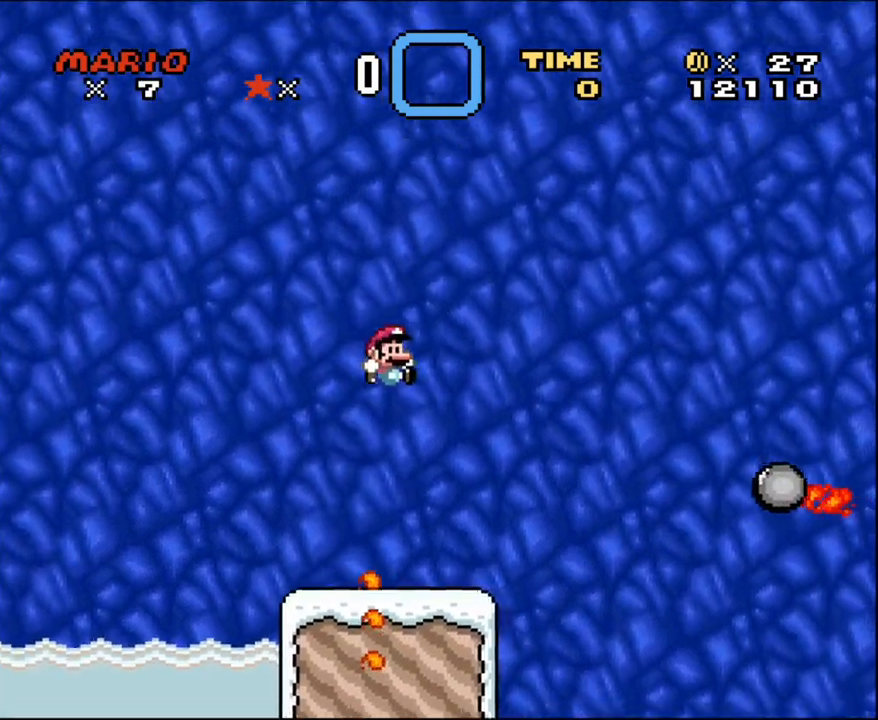
{"buttons": ["Y", "DPAD_RIGHT"], "events": [[200, "DPAD_LEFT", "down"], [367, "DPAD_LEFT", "up"], [450, "DPAD_RIGHT", "down"]]}
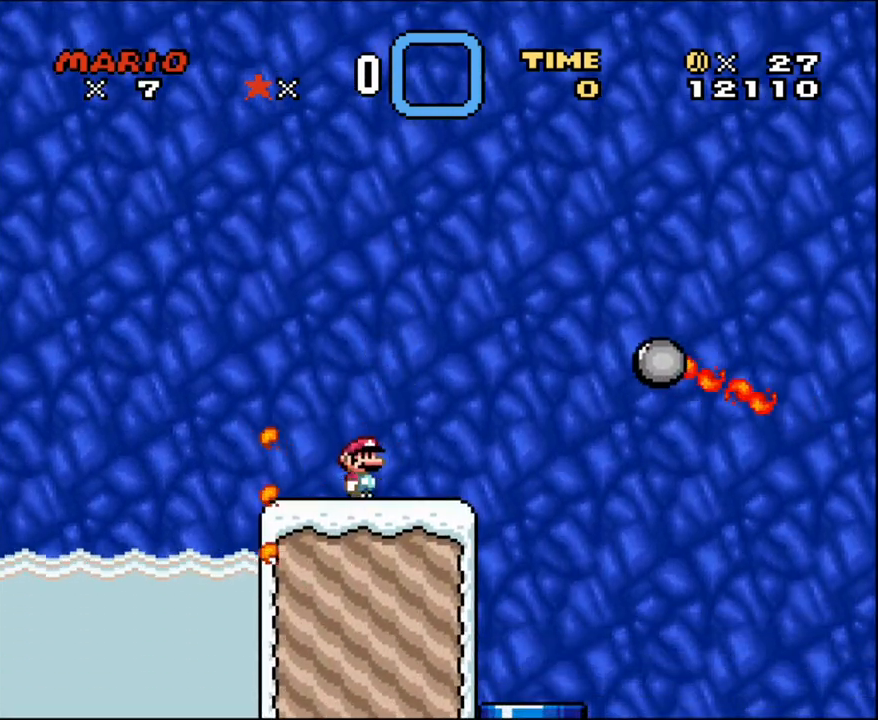
{"buttons": ["Y"], "events": [[50, "DPAD_RIGHT", "up"], [167, "R1", "down"], [450, "R1", "up"]]}
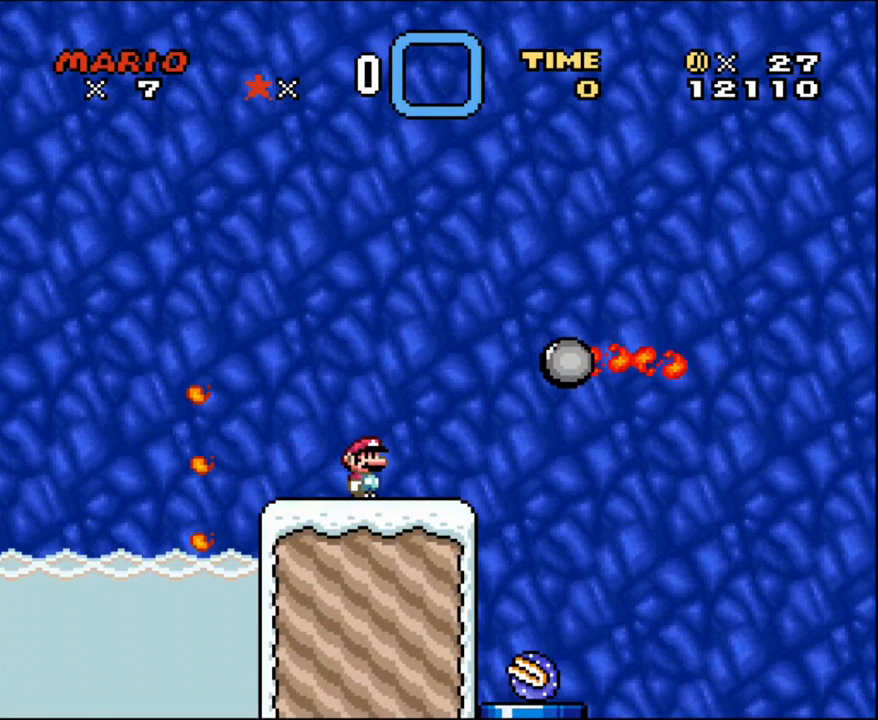
{"buttons": ["Y", "DPAD_RIGHT"], "events": [[133, "B", "down"], [267, "DPAD_RIGHT", "down"], [383, "B", "up"]]}